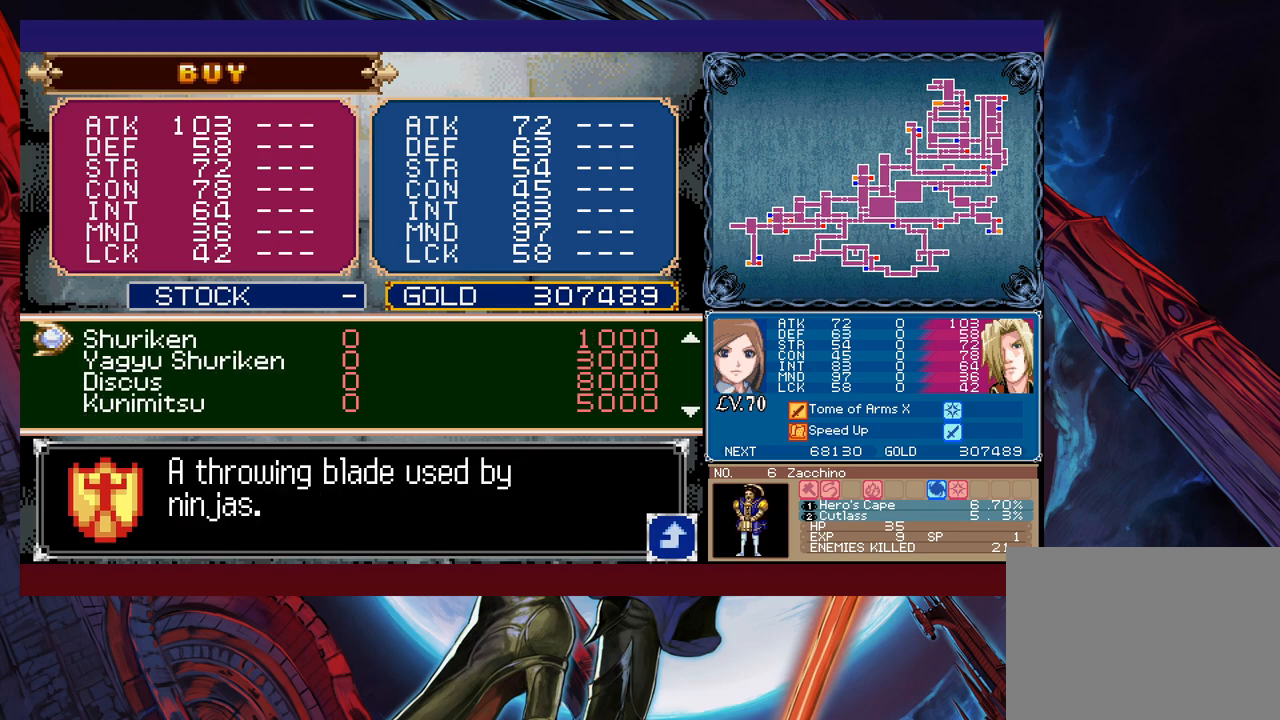
Gameplay with a controller (Xbox layout); each line is a JSON object with the inputs held at the frame after it. "events" lists button and stick changes between this image and that frame as [ms after this image, input, new state], when the widget could be followed in between. Not read: L2 R2 right_stick.
{"buttons": [], "left_stick": "up", "events": []}
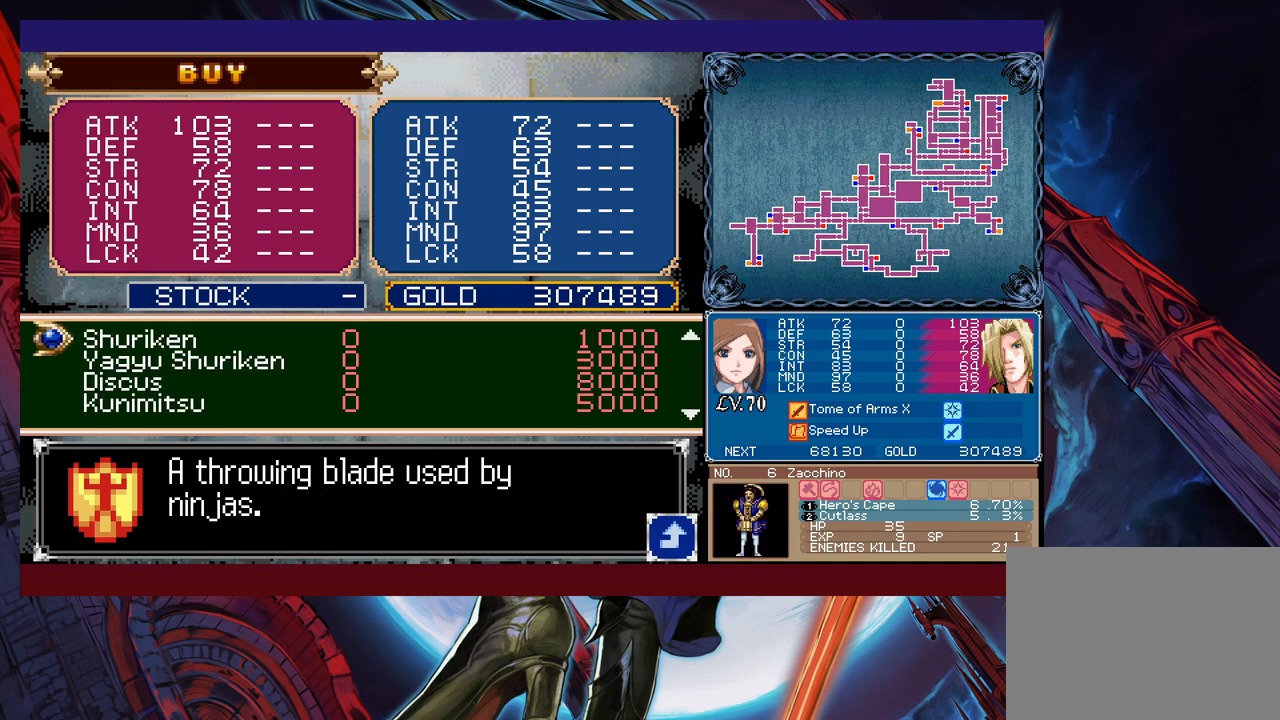
{"buttons": [], "left_stick": "center", "events": [[233, "left_stick", "center"], [383, "left_stick", "down"], [483, "left_stick", "center"]]}
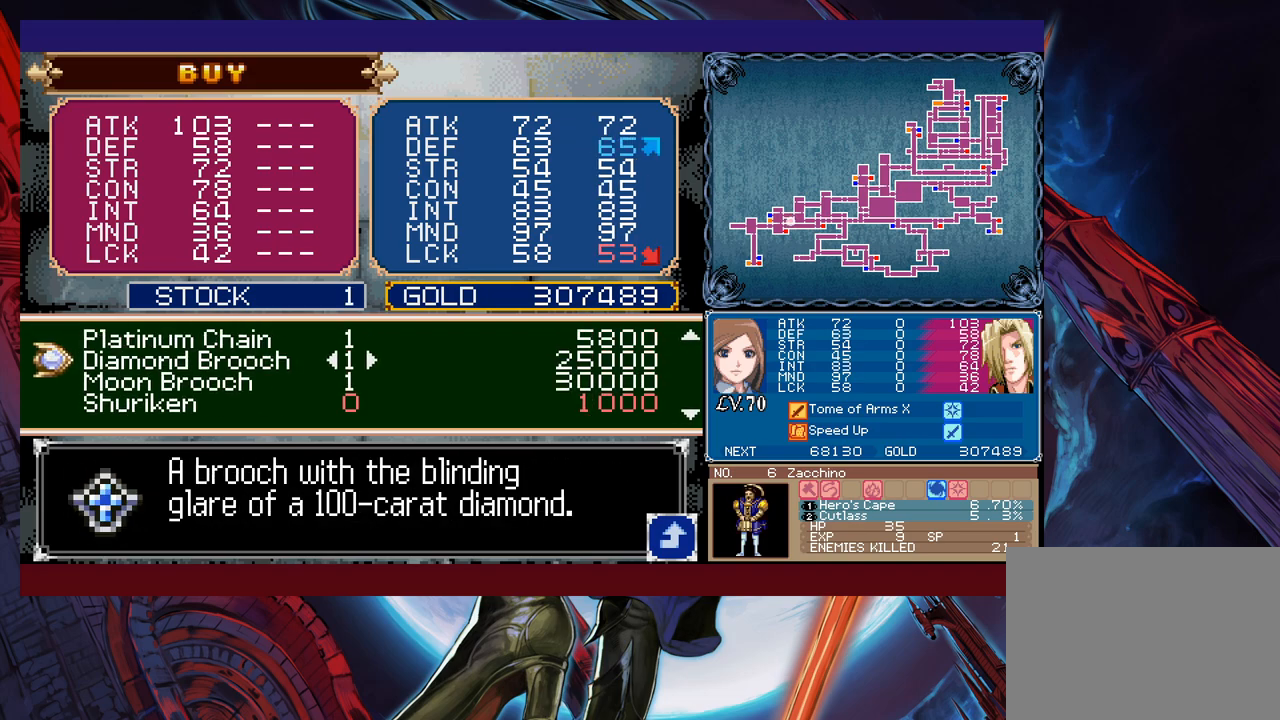
{"buttons": [], "left_stick": "center", "events": [[83, "left_stick", "up"], [217, "left_stick", "center"]]}
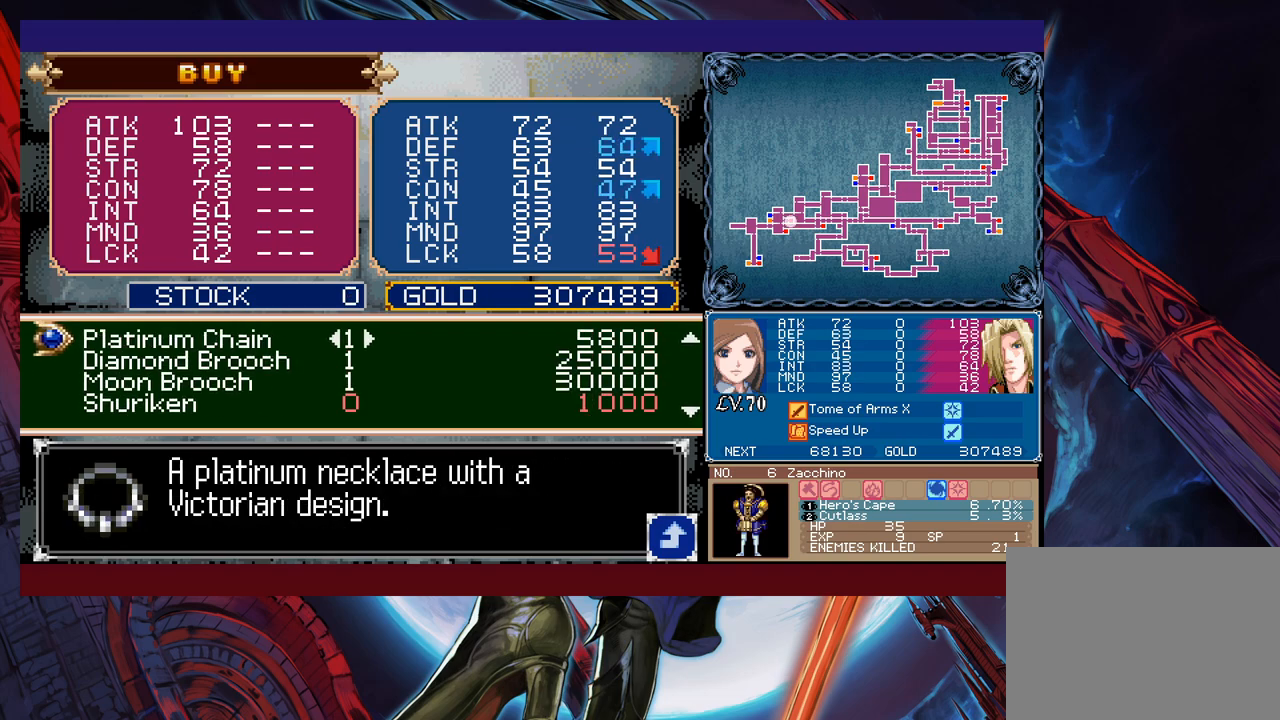
{"buttons": [], "left_stick": "center", "events": [[83, "A", "down"], [133, "A", "up"], [433, "A", "down"], [483, "A", "up"]]}
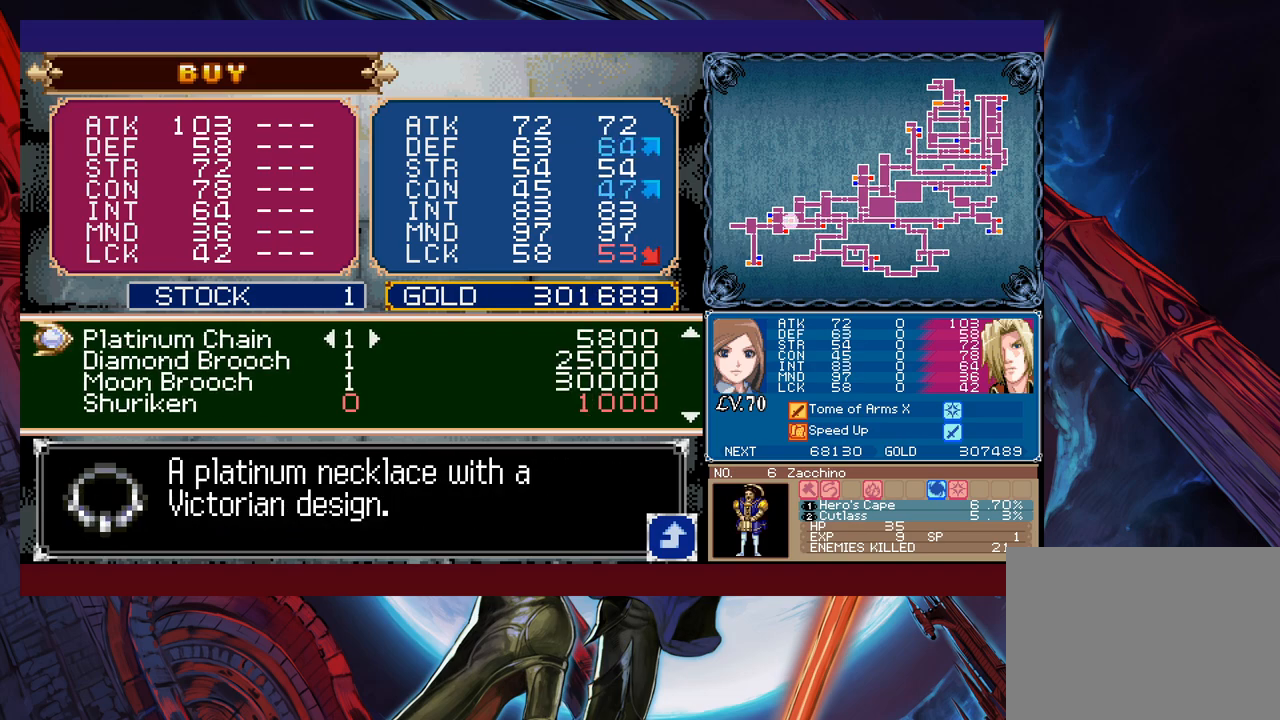
{"buttons": [], "left_stick": "center", "events": [[133, "left_stick", "up"], [233, "left_stick", "center"]]}
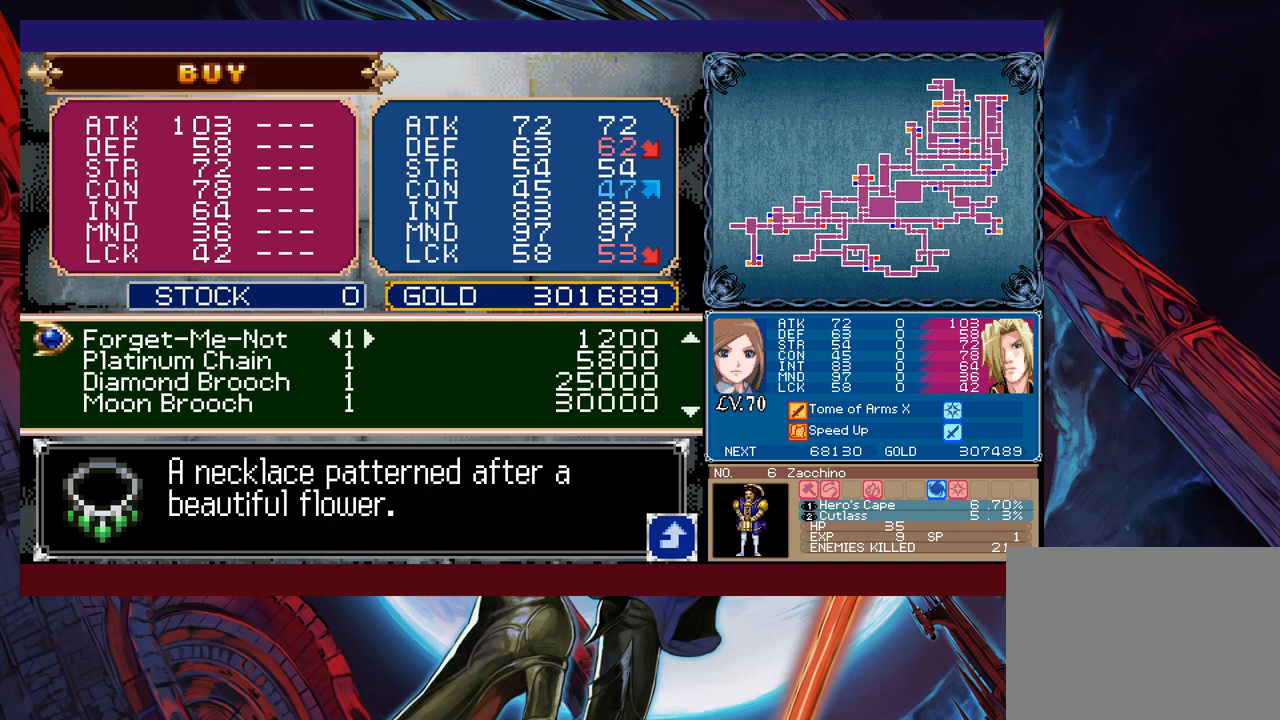
{"buttons": [], "left_stick": "center", "events": [[17, "A", "down"], [83, "A", "up"], [117, "A", "down"], [217, "A", "up"], [333, "left_stick", "up"], [467, "left_stick", "center"]]}
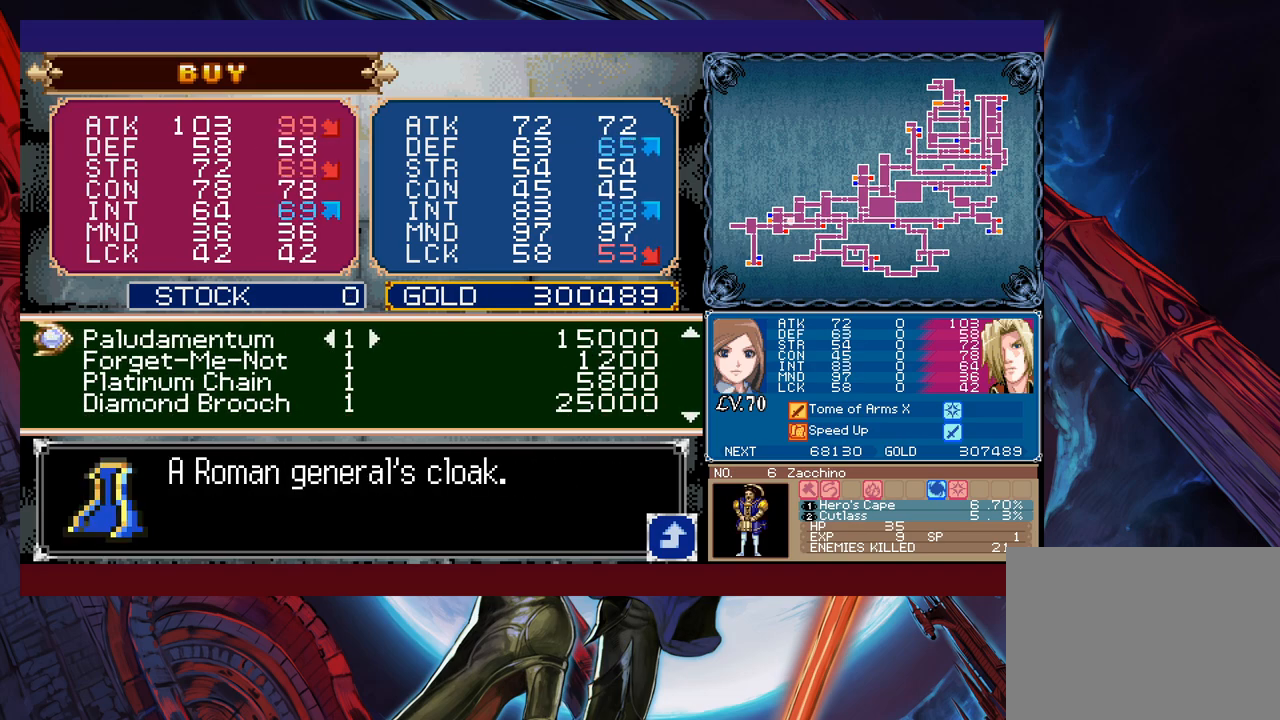
{"buttons": ["A"], "left_stick": "center", "events": [[333, "A", "down"], [383, "A", "up"], [433, "A", "down"]]}
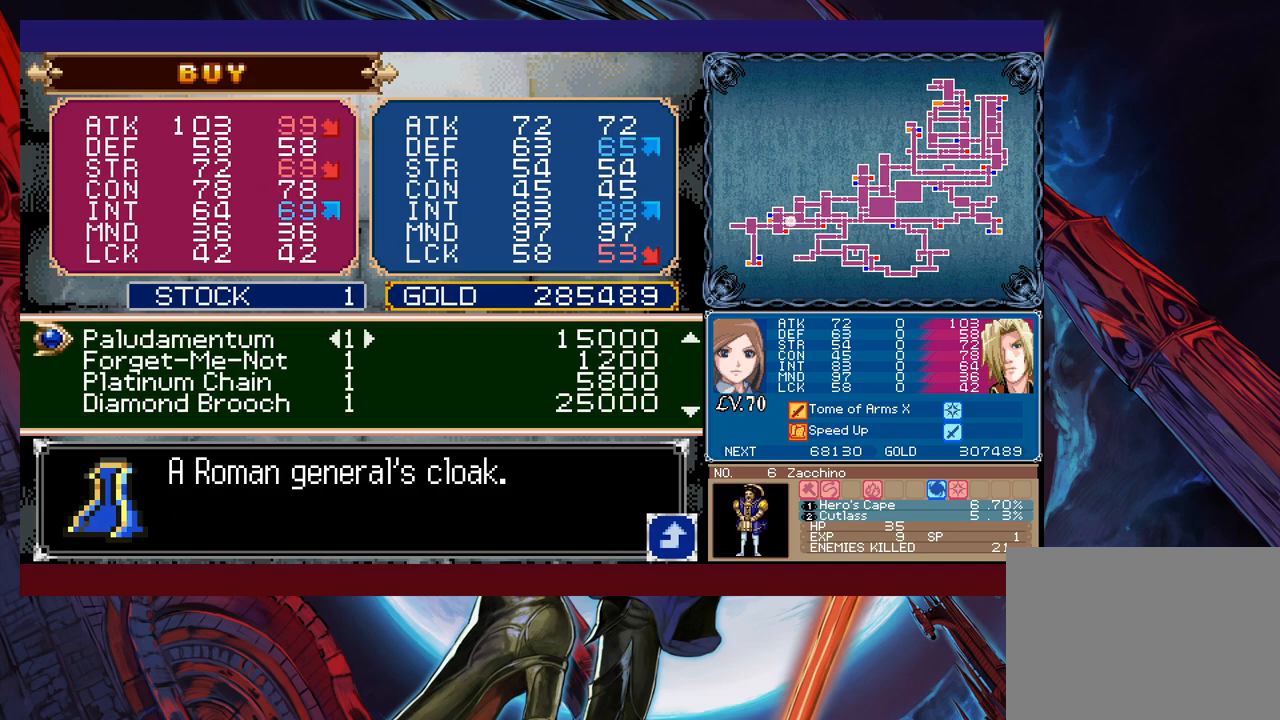
{"buttons": [], "left_stick": "center", "events": [[33, "A", "up"], [133, "left_stick", "up"], [283, "left_stick", "center"]]}
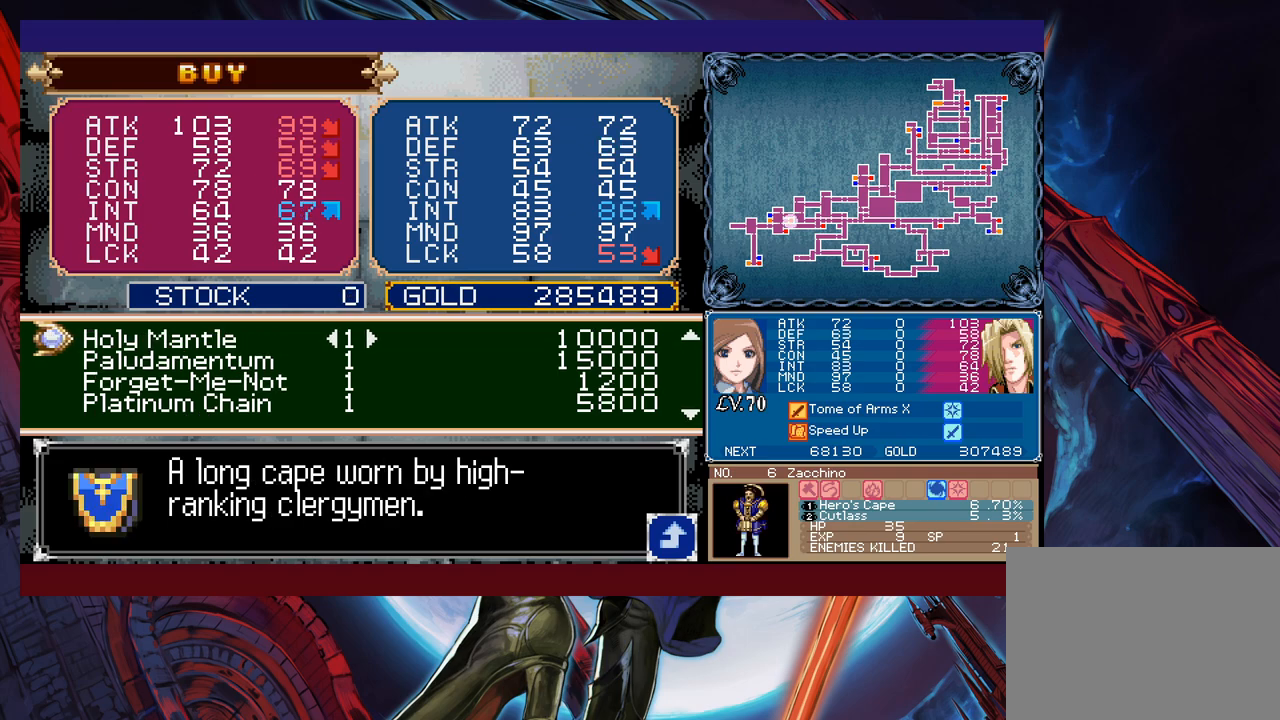
{"buttons": [], "left_stick": "center", "events": [[183, "A", "down"], [233, "A", "up"], [267, "A", "down"], [383, "A", "up"]]}
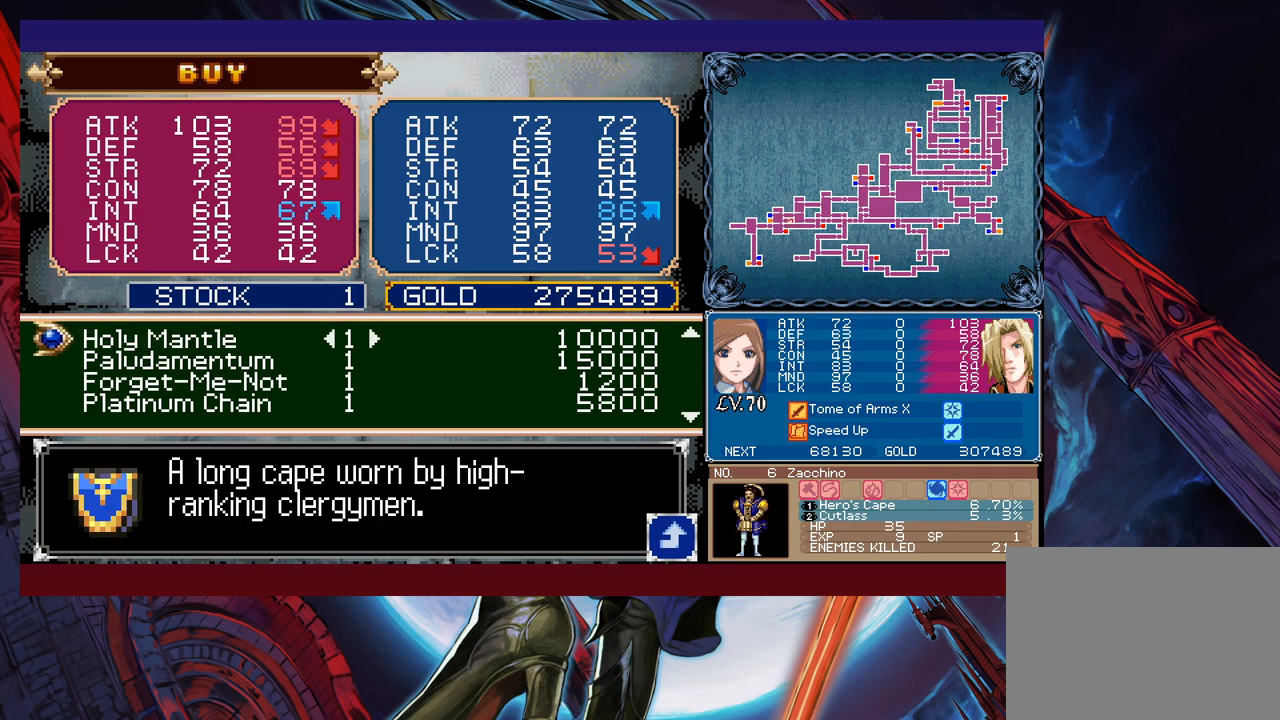
{"buttons": ["A"], "left_stick": "center", "events": [[17, "left_stick", "up"], [133, "left_stick", "center"], [467, "A", "down"]]}
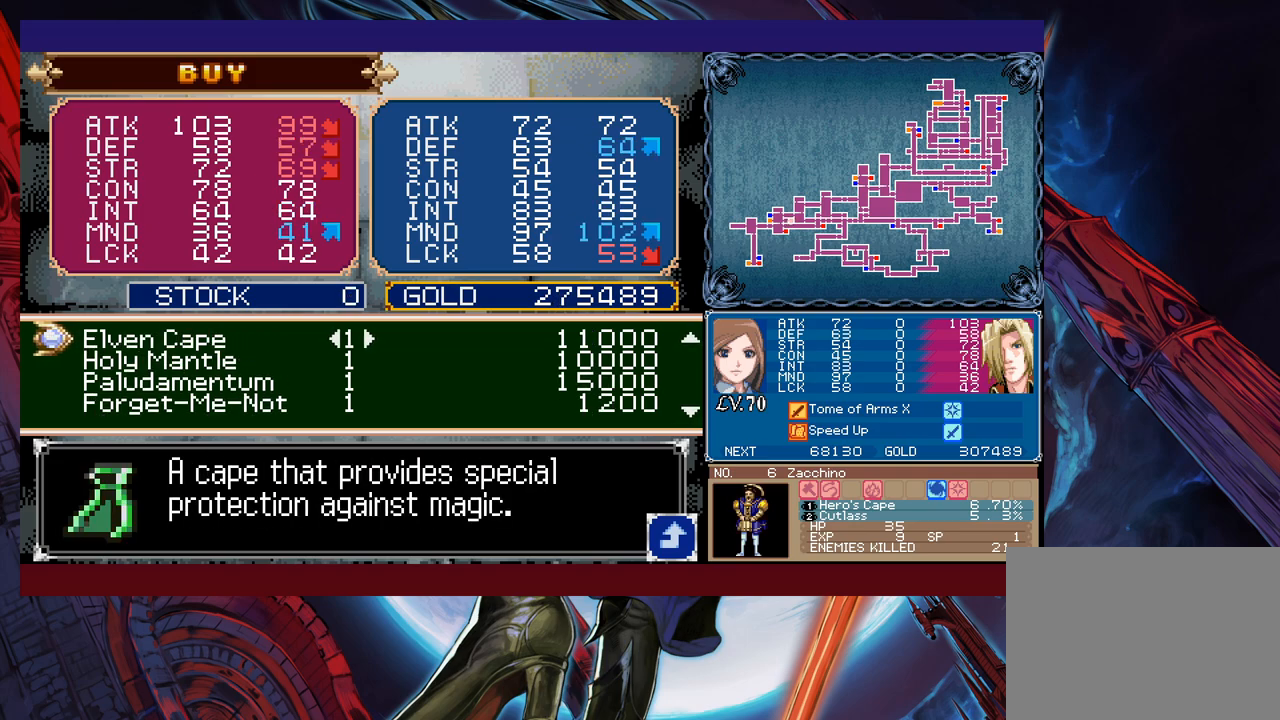
{"buttons": [], "left_stick": "center", "events": [[17, "A", "up"], [83, "A", "down"], [133, "A", "up"], [183, "left_stick", "up"], [283, "left_stick", "center"]]}
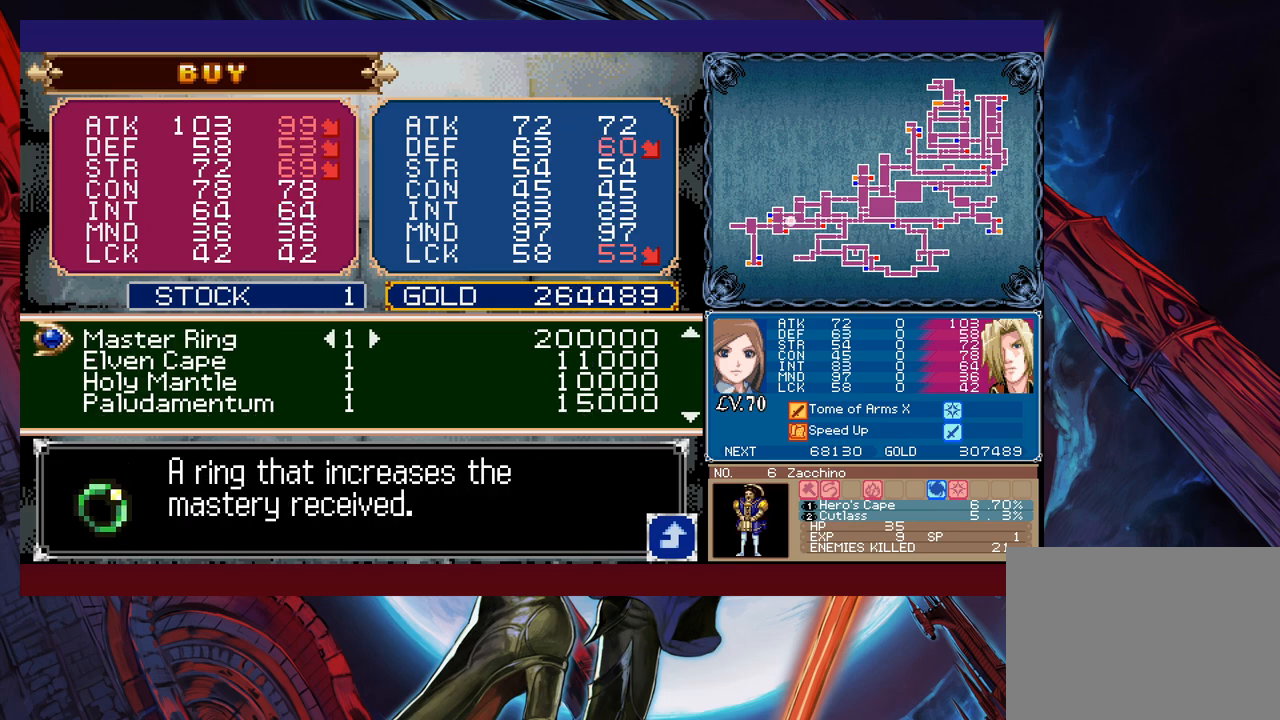
{"buttons": [], "left_stick": "center", "events": [[183, "left_stick", "up"], [283, "left_stick", "center"]]}
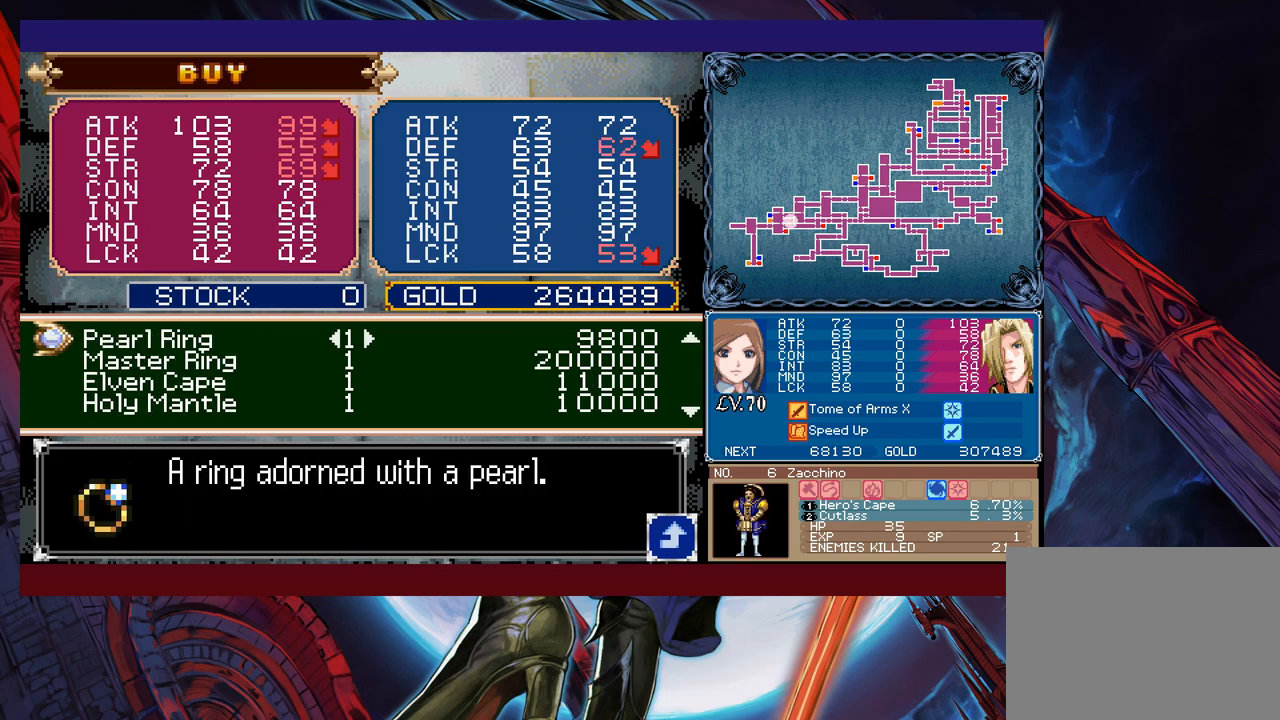
{"buttons": [], "left_stick": "up", "events": [[167, "A", "down"], [217, "A", "up"], [283, "A", "down"], [383, "A", "up"], [467, "left_stick", "up"]]}
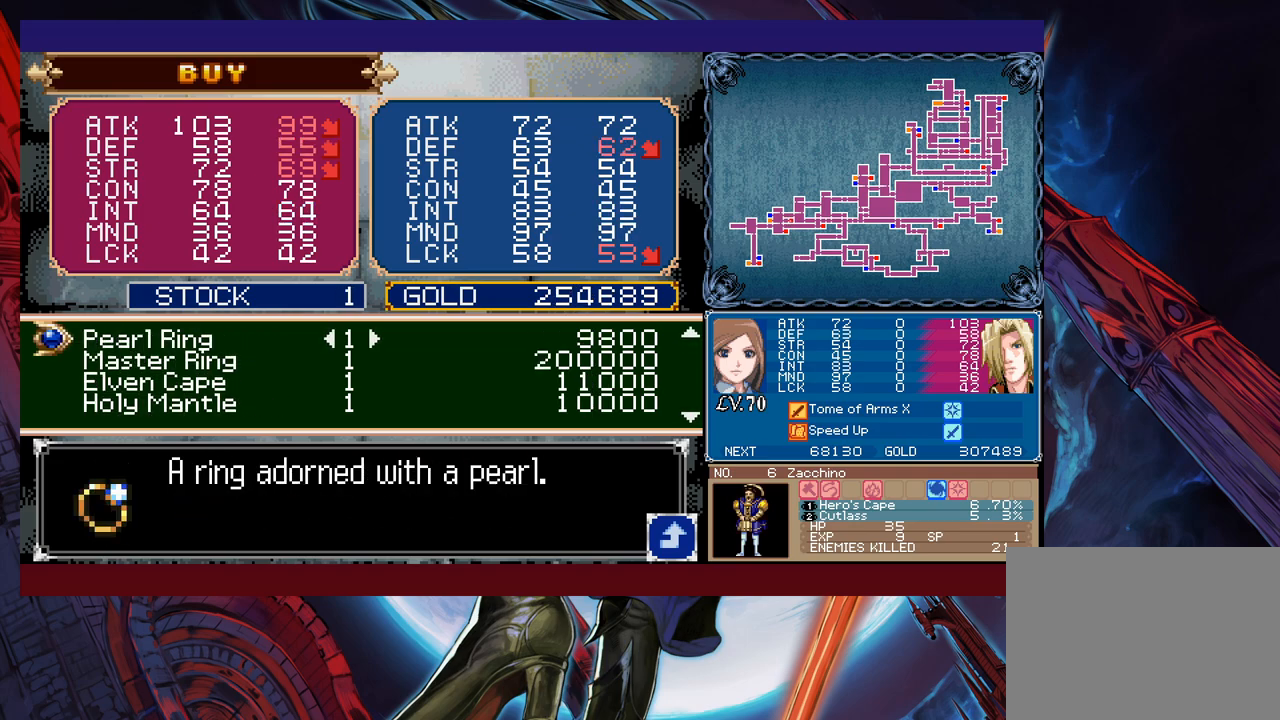
{"buttons": [], "left_stick": "center", "events": [[83, "left_stick", "center"], [283, "left_stick", "up"], [383, "left_stick", "center"]]}
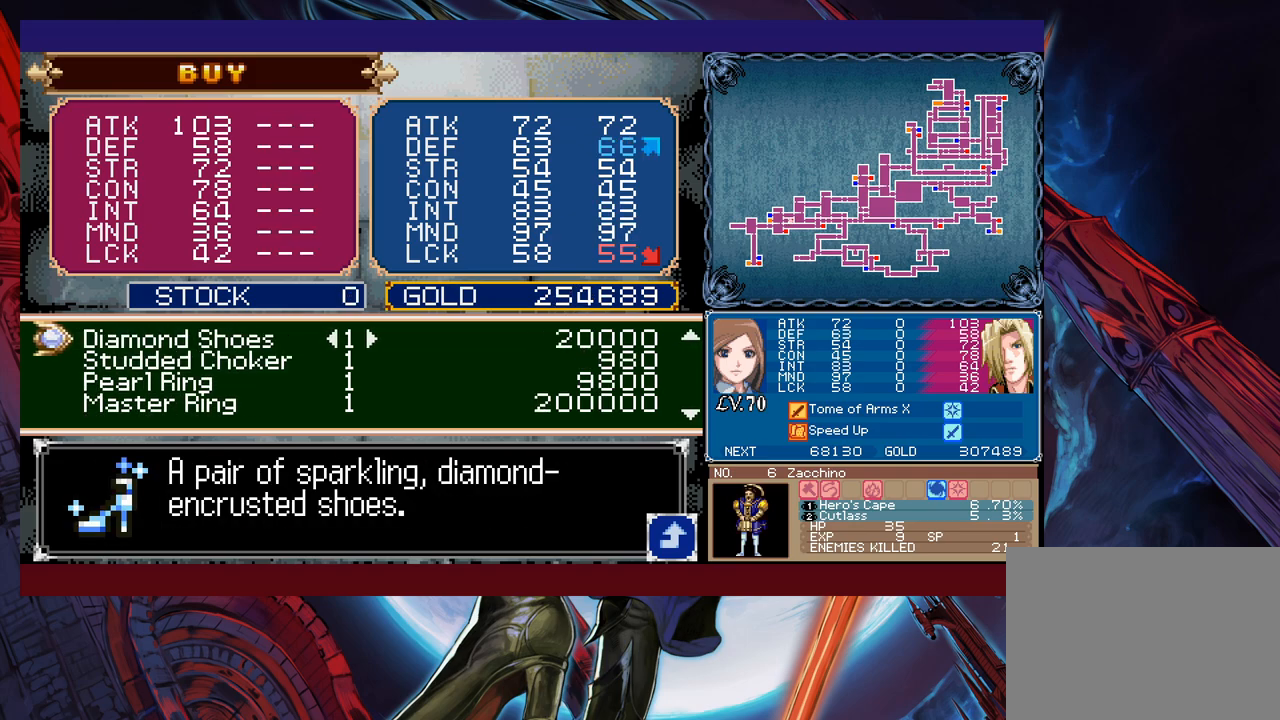
{"buttons": [], "left_stick": "down", "events": [[283, "left_stick", "down"], [383, "left_stick", "center"], [433, "left_stick", "down"]]}
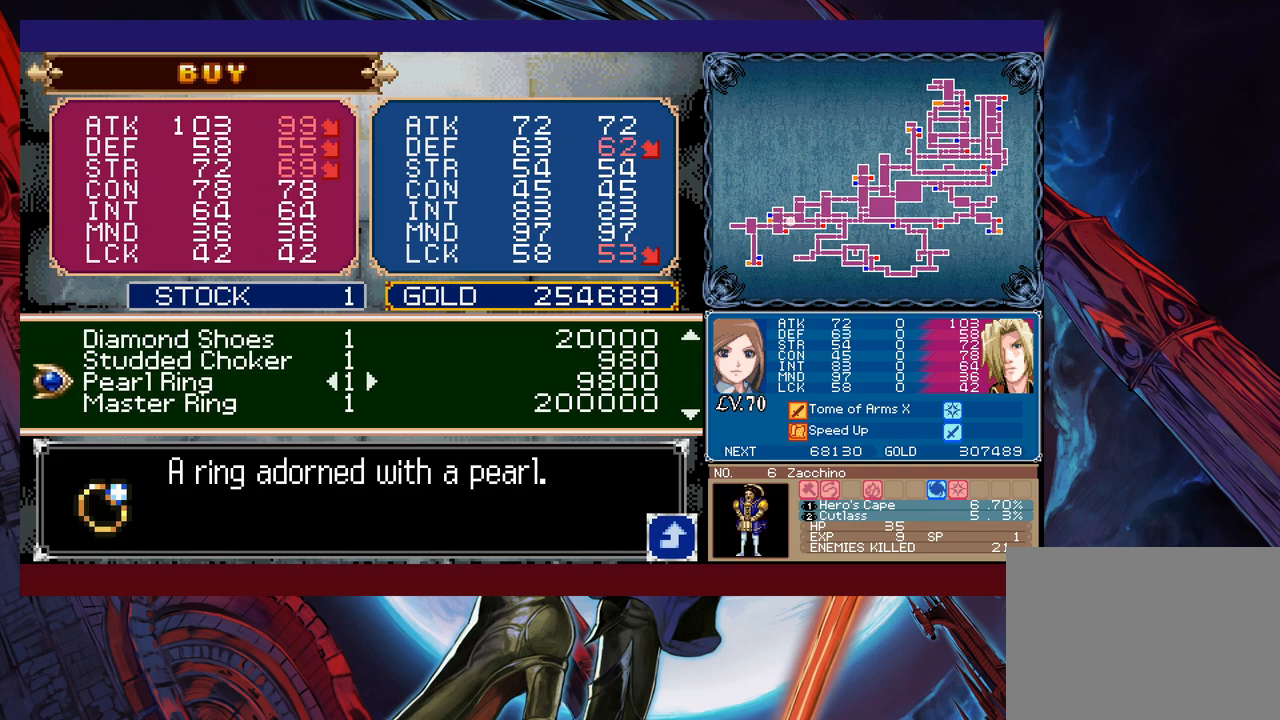
{"buttons": [], "left_stick": "down", "events": []}
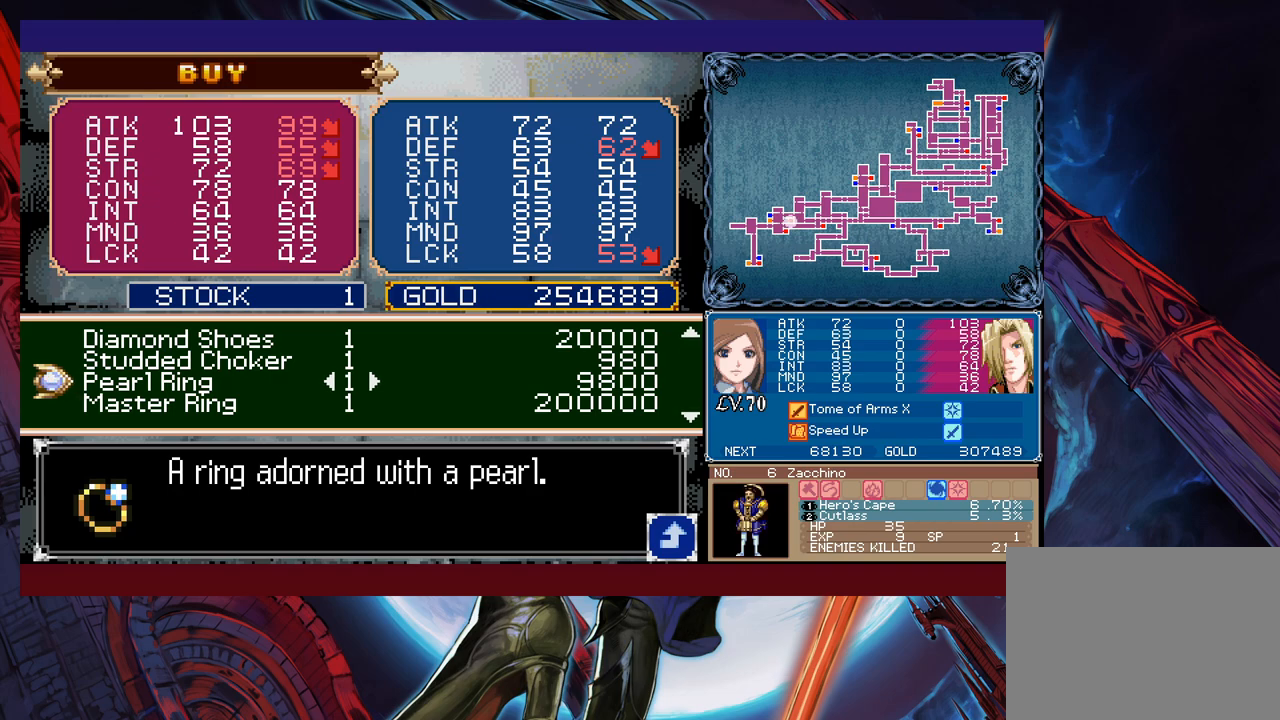
{"buttons": [], "left_stick": "center", "events": [[483, "left_stick", "center"]]}
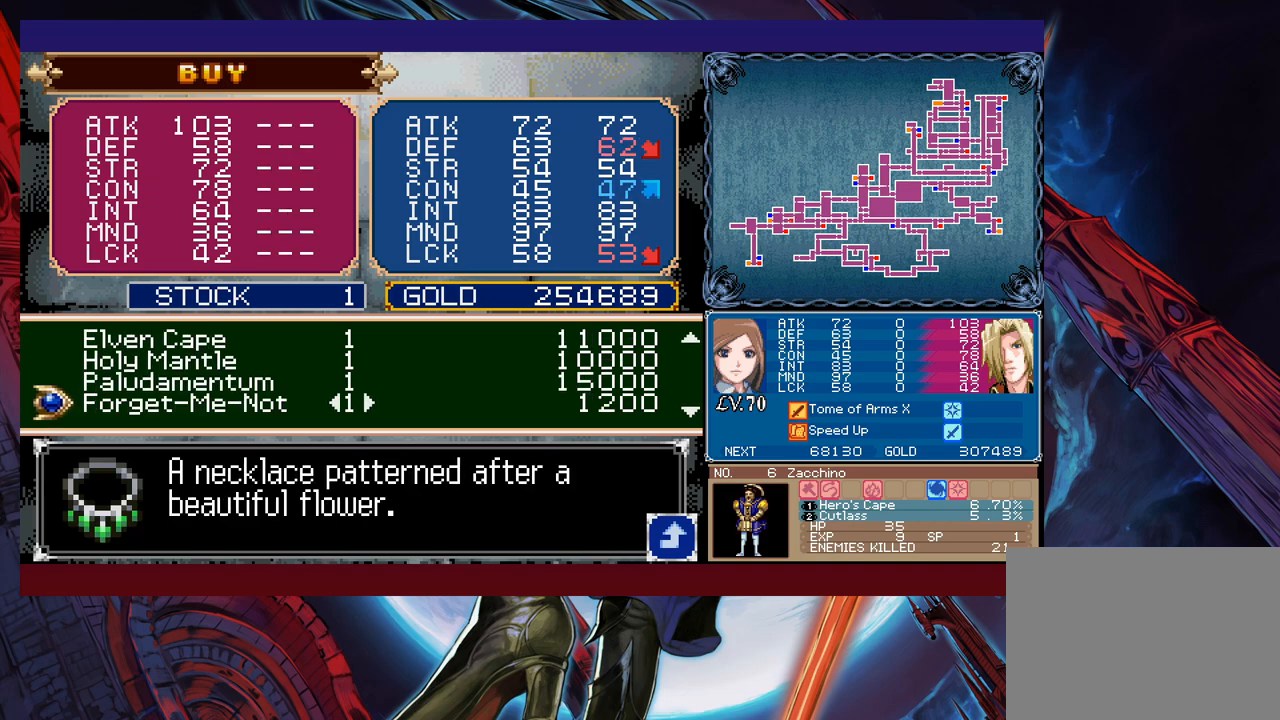
{"buttons": [], "left_stick": "up", "events": [[133, "left_stick", "up"], [233, "left_stick", "center"], [283, "left_stick", "up"]]}
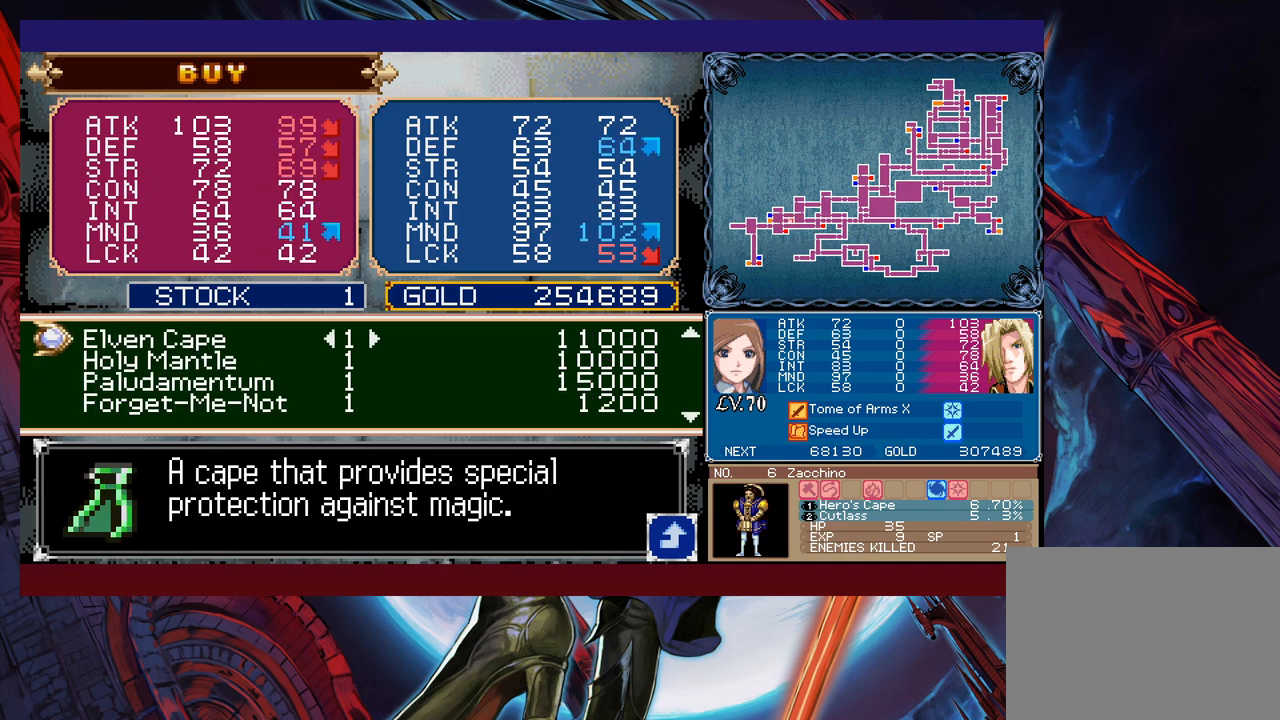
{"buttons": [], "left_stick": "center", "events": [[33, "left_stick", "center"], [117, "left_stick", "up"], [217, "left_stick", "center"]]}
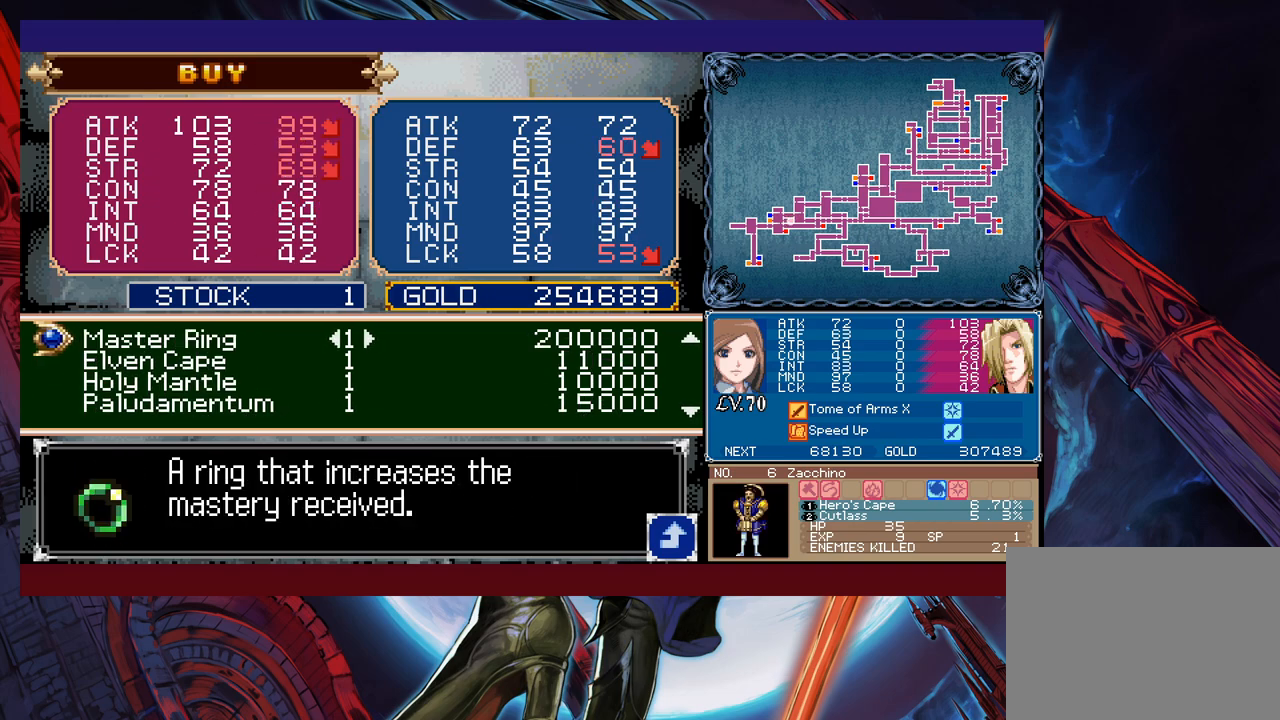
{"buttons": [], "left_stick": "down", "events": [[183, "left_stick", "down"]]}
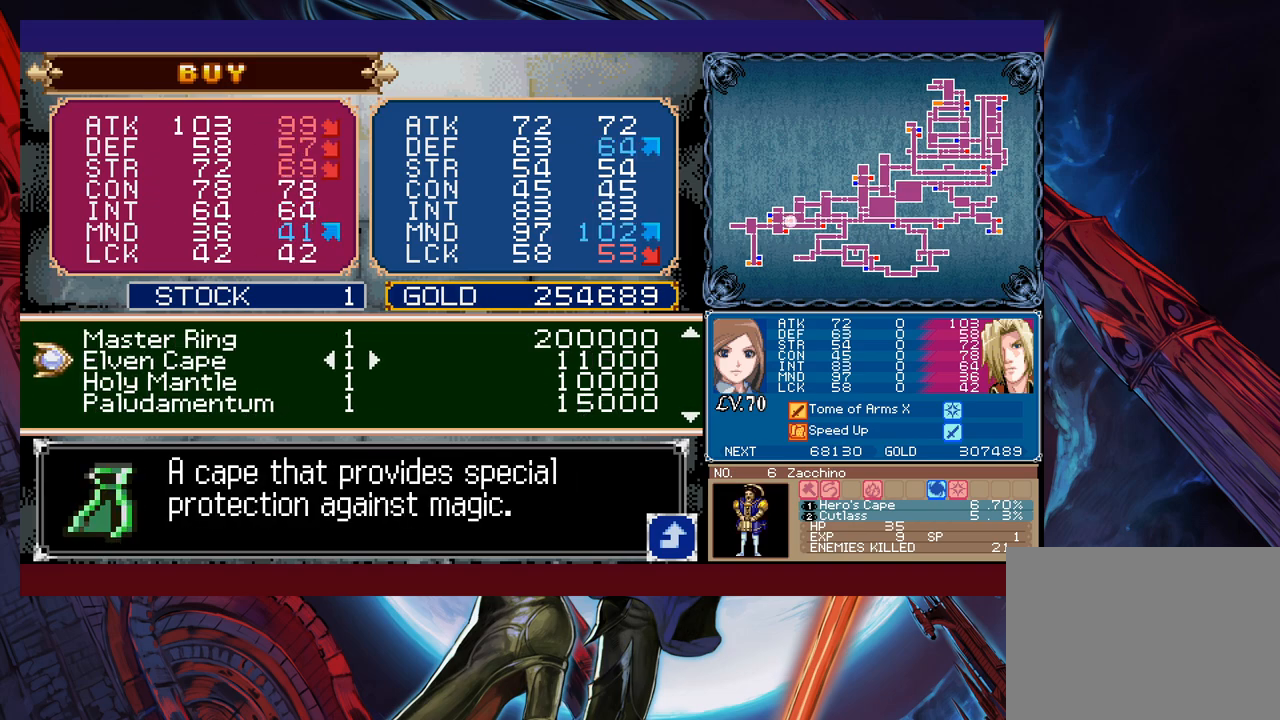
{"buttons": [], "left_stick": "down", "events": []}
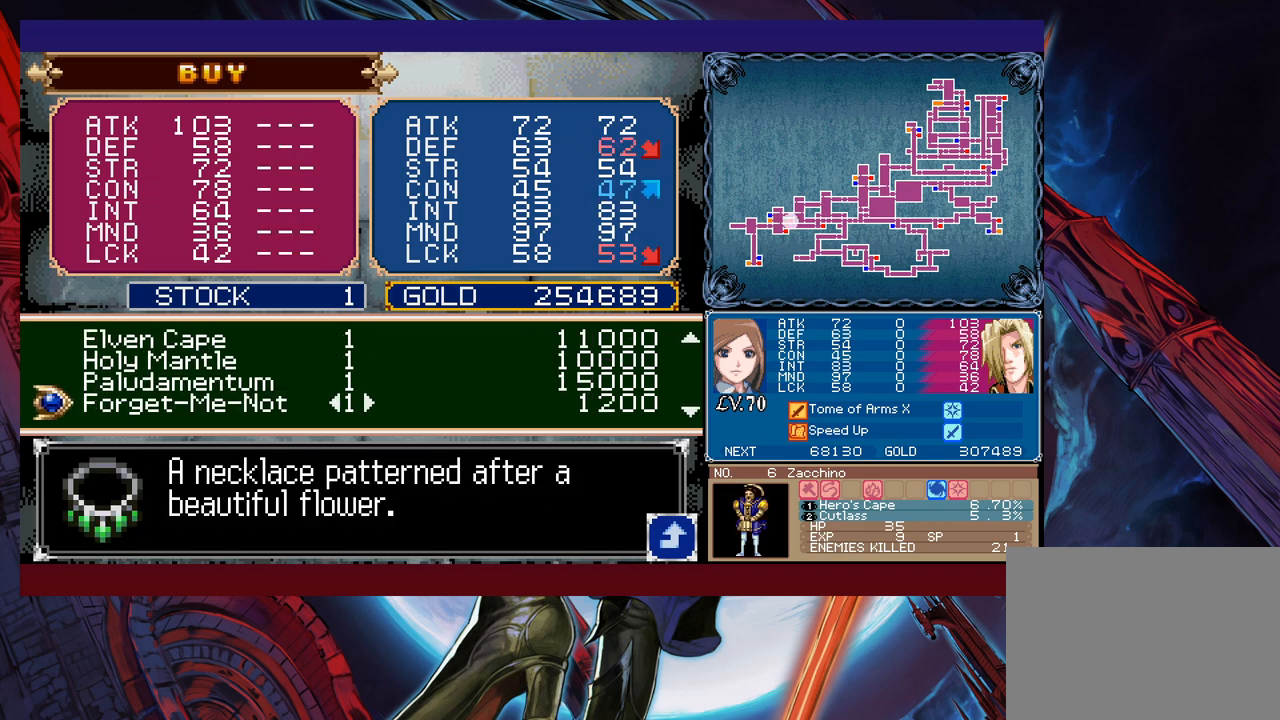
{"buttons": [], "left_stick": "center", "events": [[167, "left_stick", "center"]]}
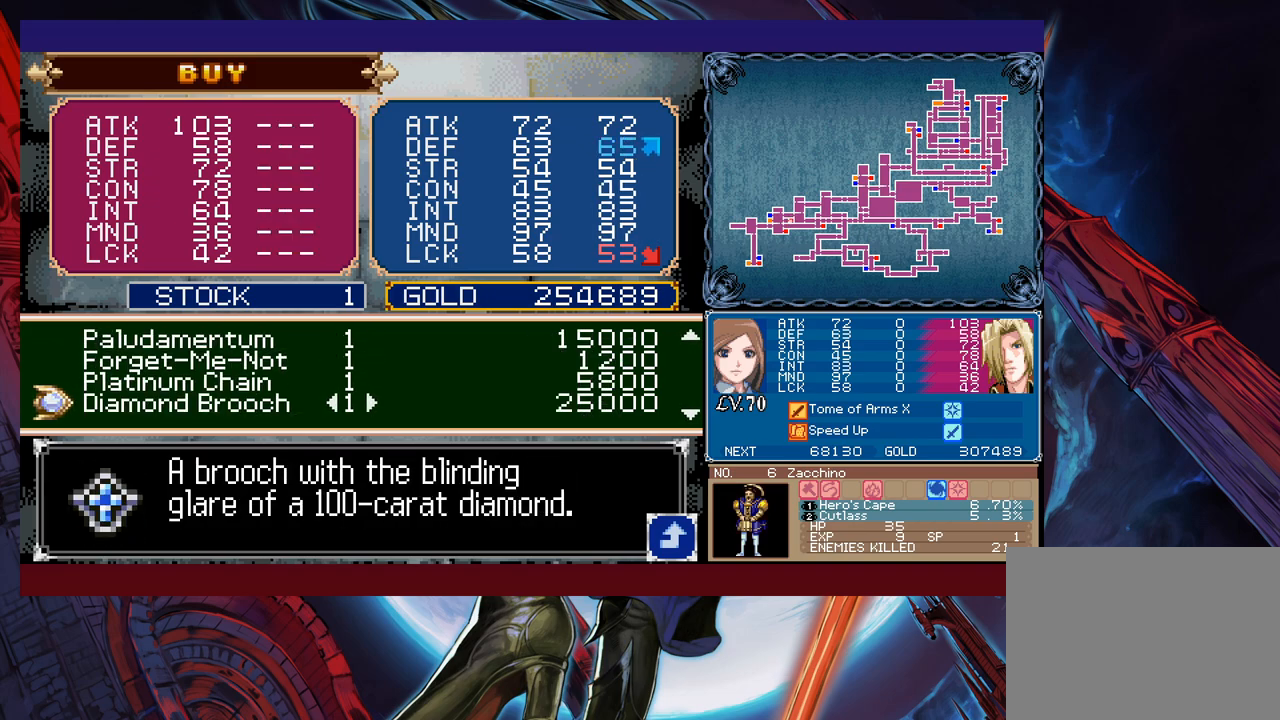
{"buttons": [], "left_stick": "up", "events": [[33, "left_stick", "up"]]}
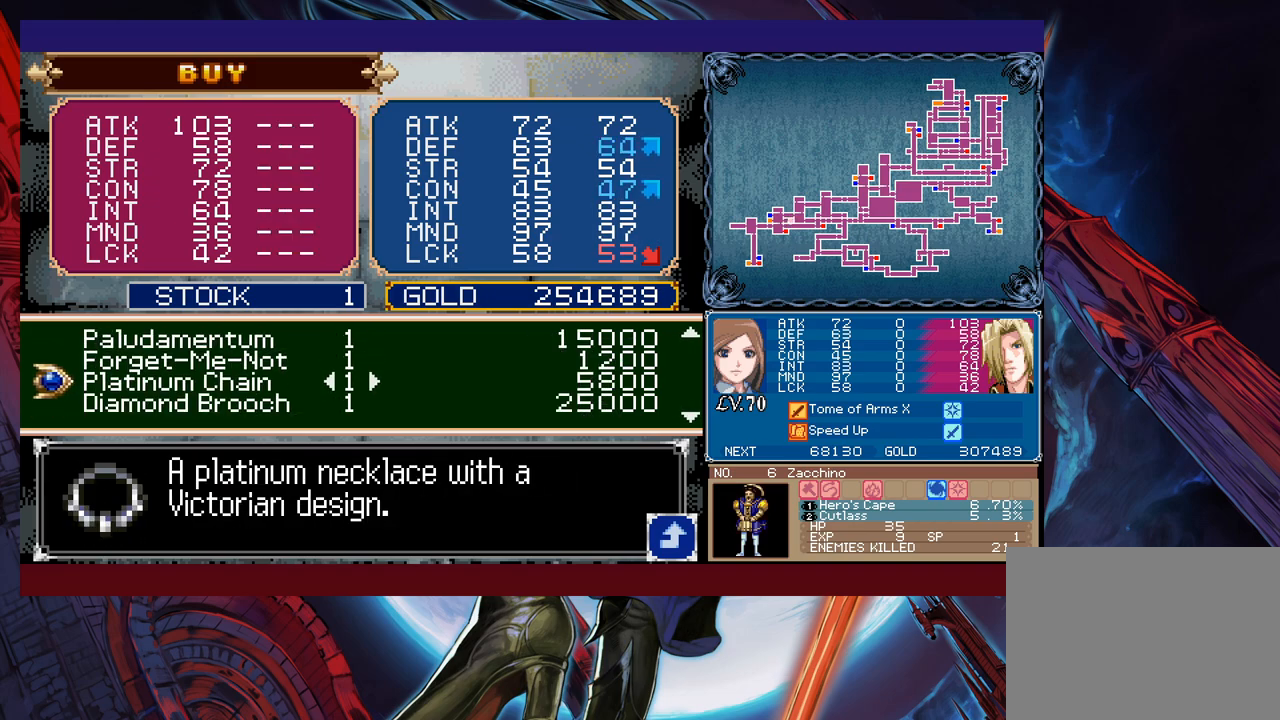
{"buttons": [], "left_stick": "up", "events": []}
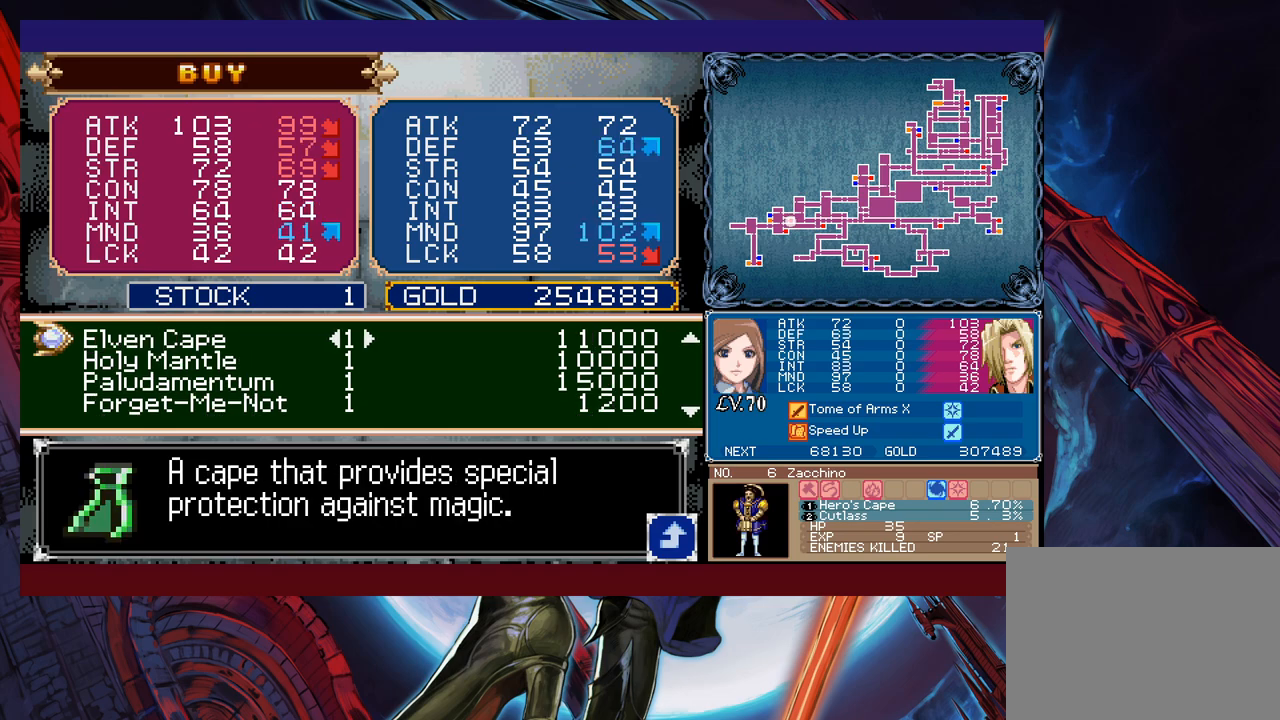
{"buttons": [], "left_stick": "center", "events": [[233, "left_stick", "center"], [383, "left_stick", "up"], [483, "left_stick", "center"]]}
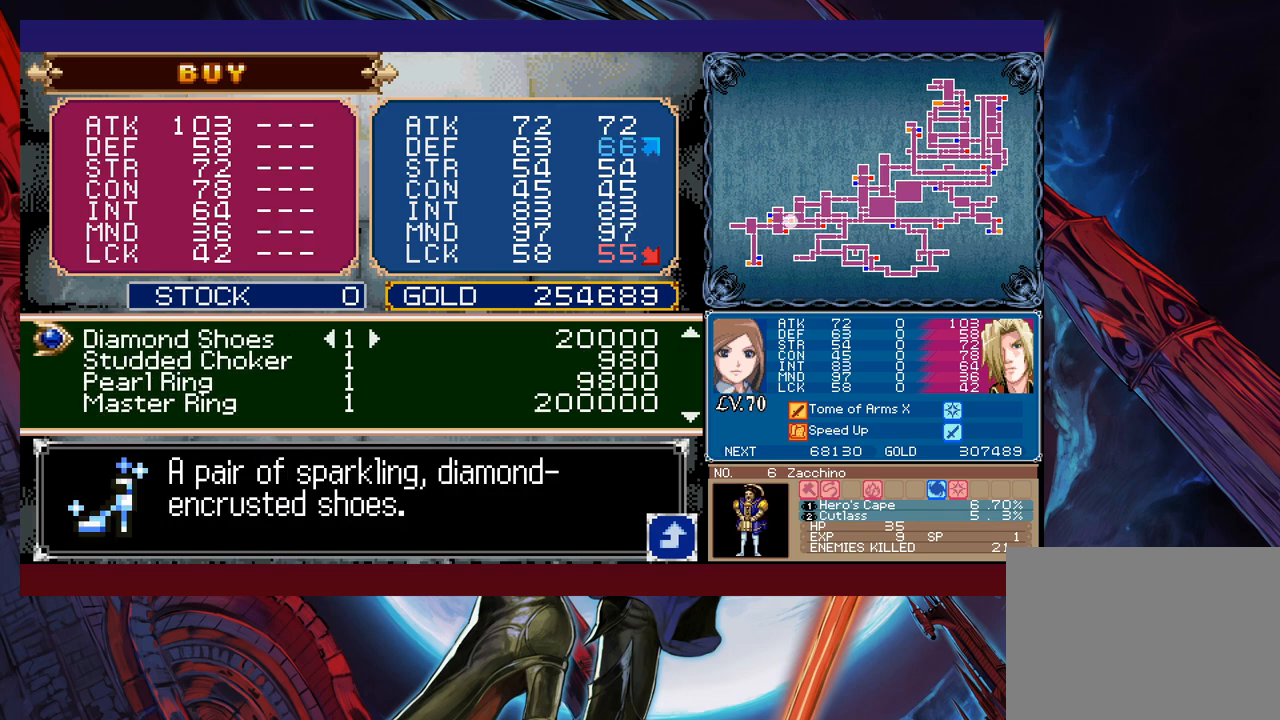
{"buttons": [], "left_stick": "down", "events": [[433, "left_stick", "down"]]}
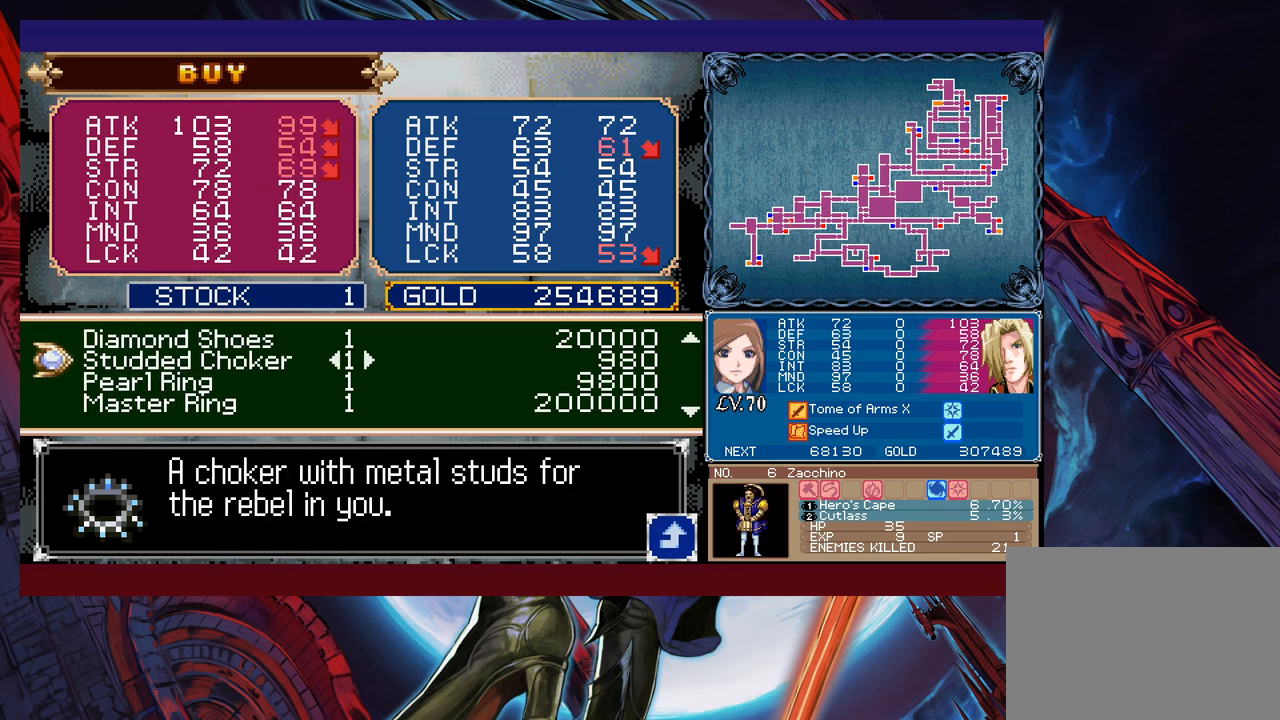
{"buttons": [], "left_stick": "center", "events": [[33, "left_stick", "center"], [283, "left_stick", "up"], [383, "left_stick", "center"]]}
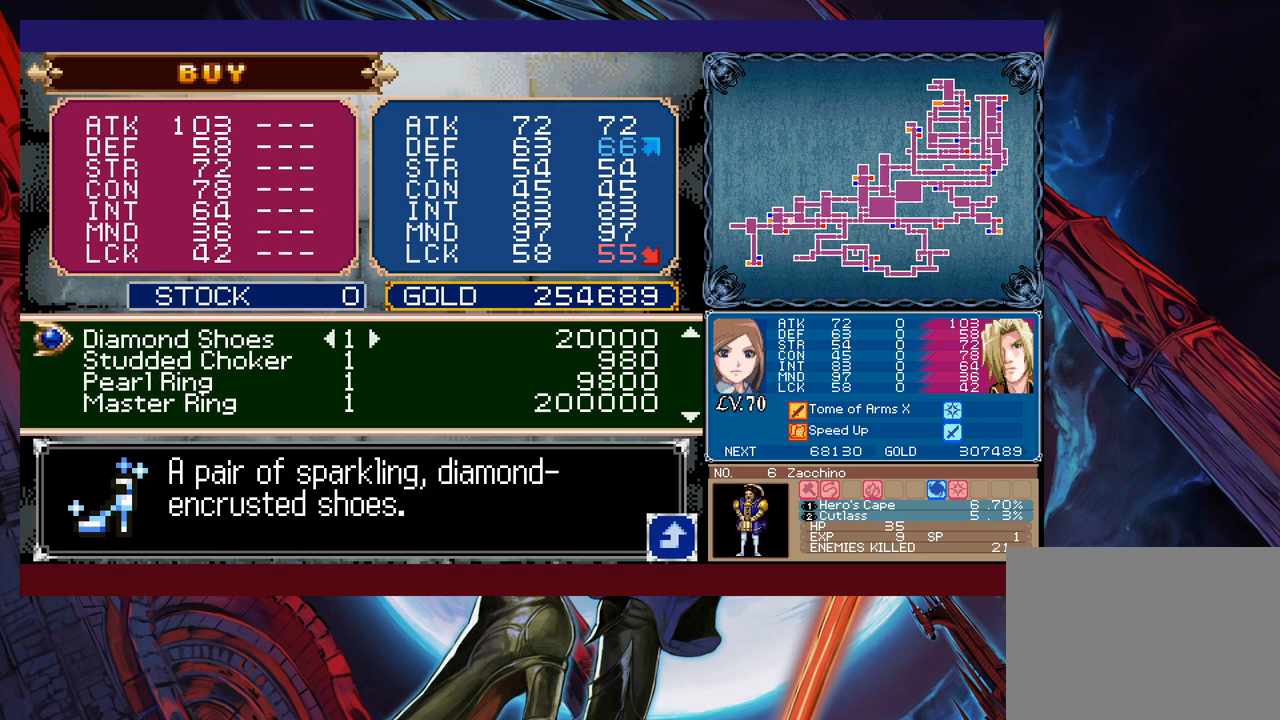
{"buttons": [], "left_stick": "up", "events": [[67, "A", "down"], [133, "A", "up"], [183, "A", "down"], [233, "A", "up"], [383, "left_stick", "up"]]}
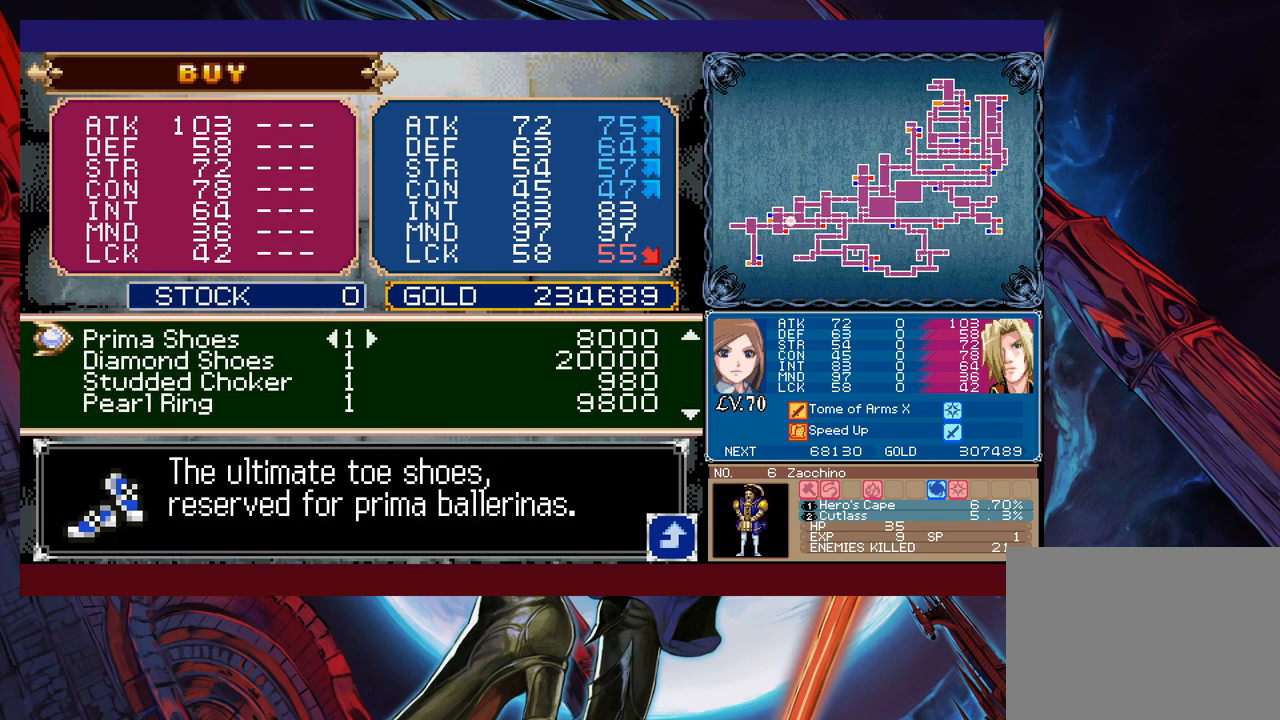
{"buttons": [], "left_stick": "center", "events": [[17, "left_stick", "center"], [333, "A", "down"], [383, "A", "up"], [433, "A", "down"], [483, "A", "up"]]}